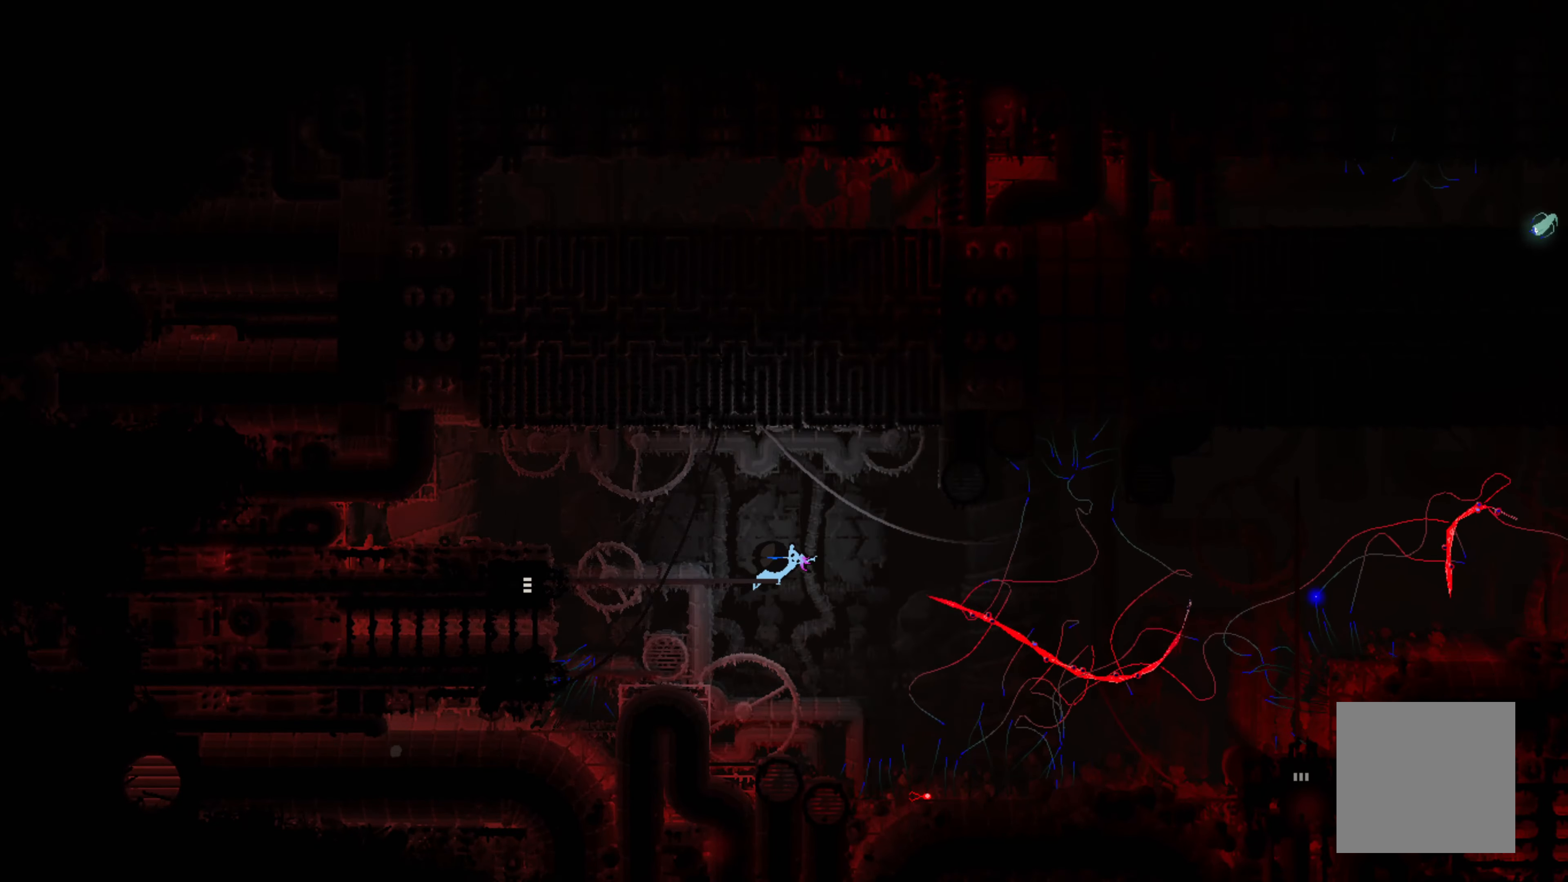
Gameplay with a controller (Xbox layout); each line is a JSON object with the inputs held at the frame after it. "events" lists button and stick changes between this image and that frame as [ms after this image, input, new state], when the widget could be followed in between. Not read: SHARE right_stick.
{"buttons": [], "left_stick": "right", "events": []}
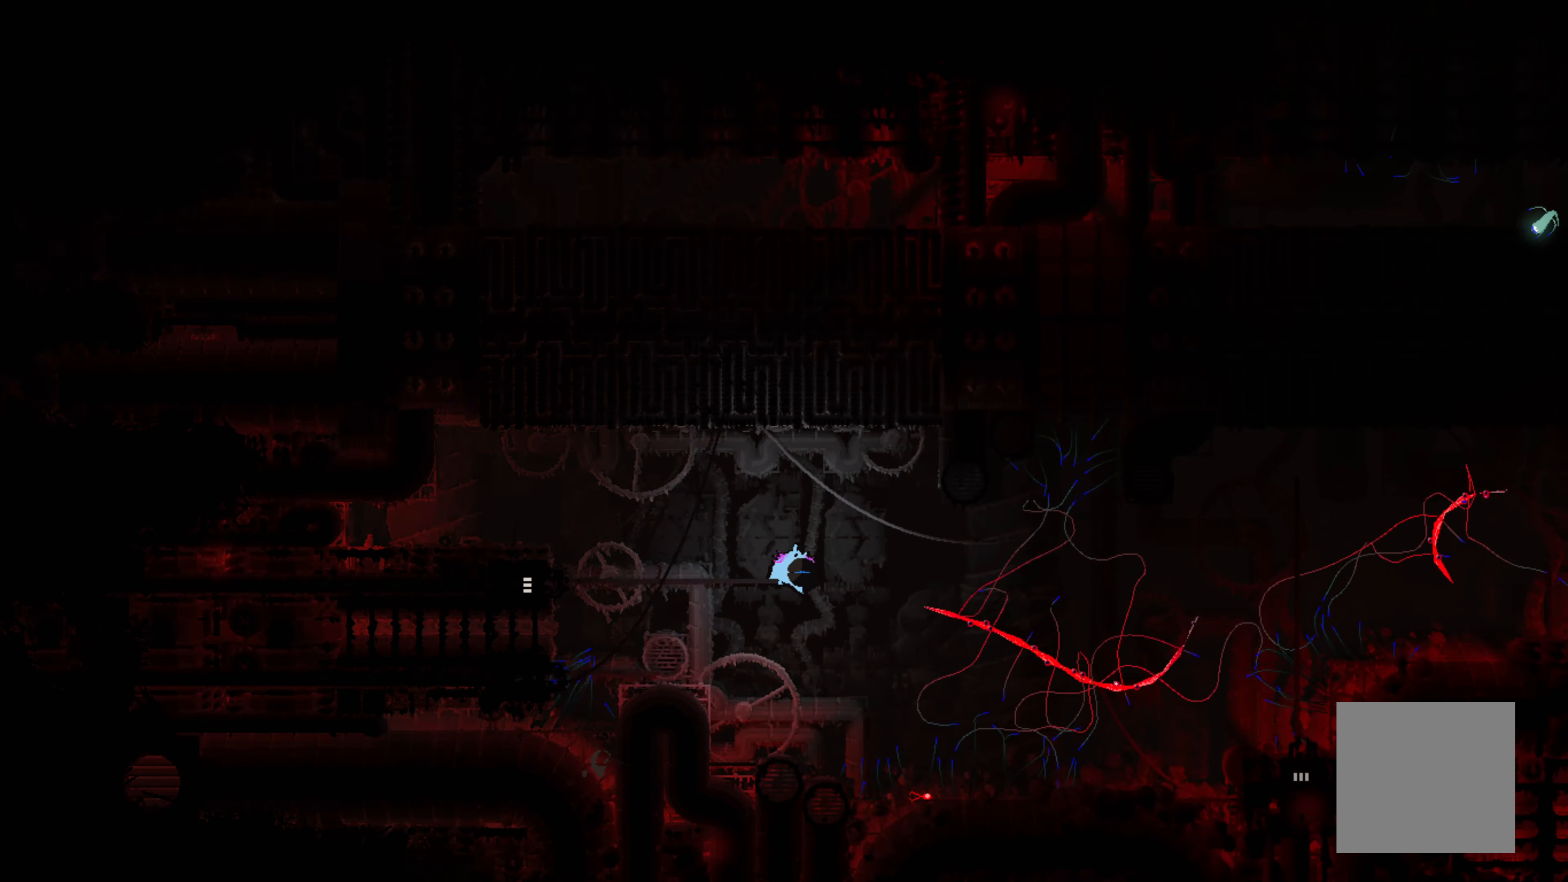
{"buttons": [], "left_stick": "right", "events": [[233, "A", "down"], [400, "A", "up"]]}
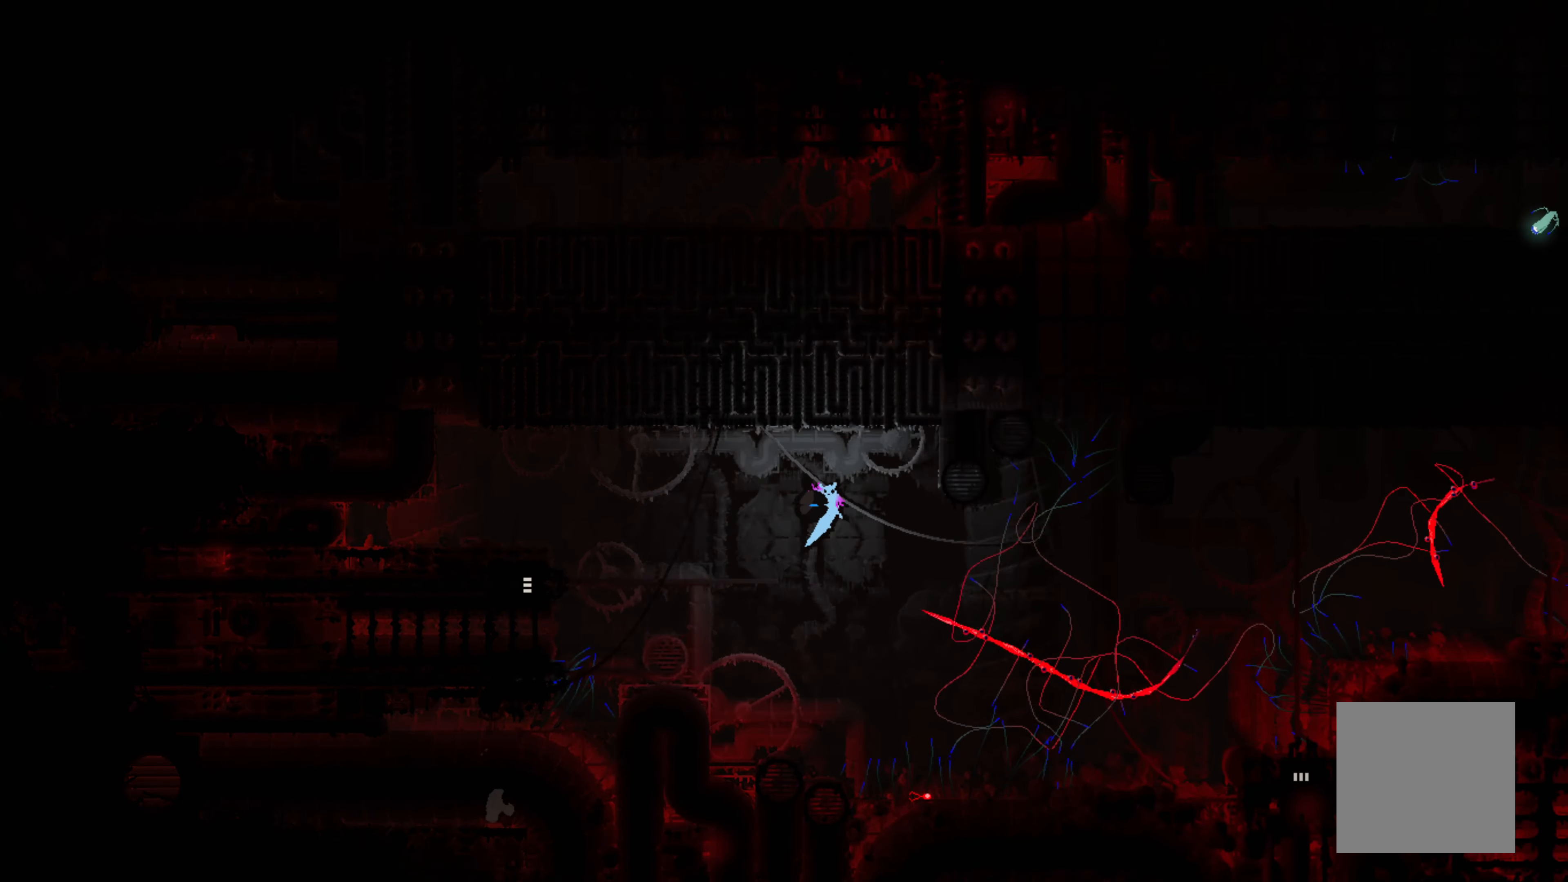
{"buttons": [], "left_stick": "up-right", "events": [[367, "left_stick", "up-right"]]}
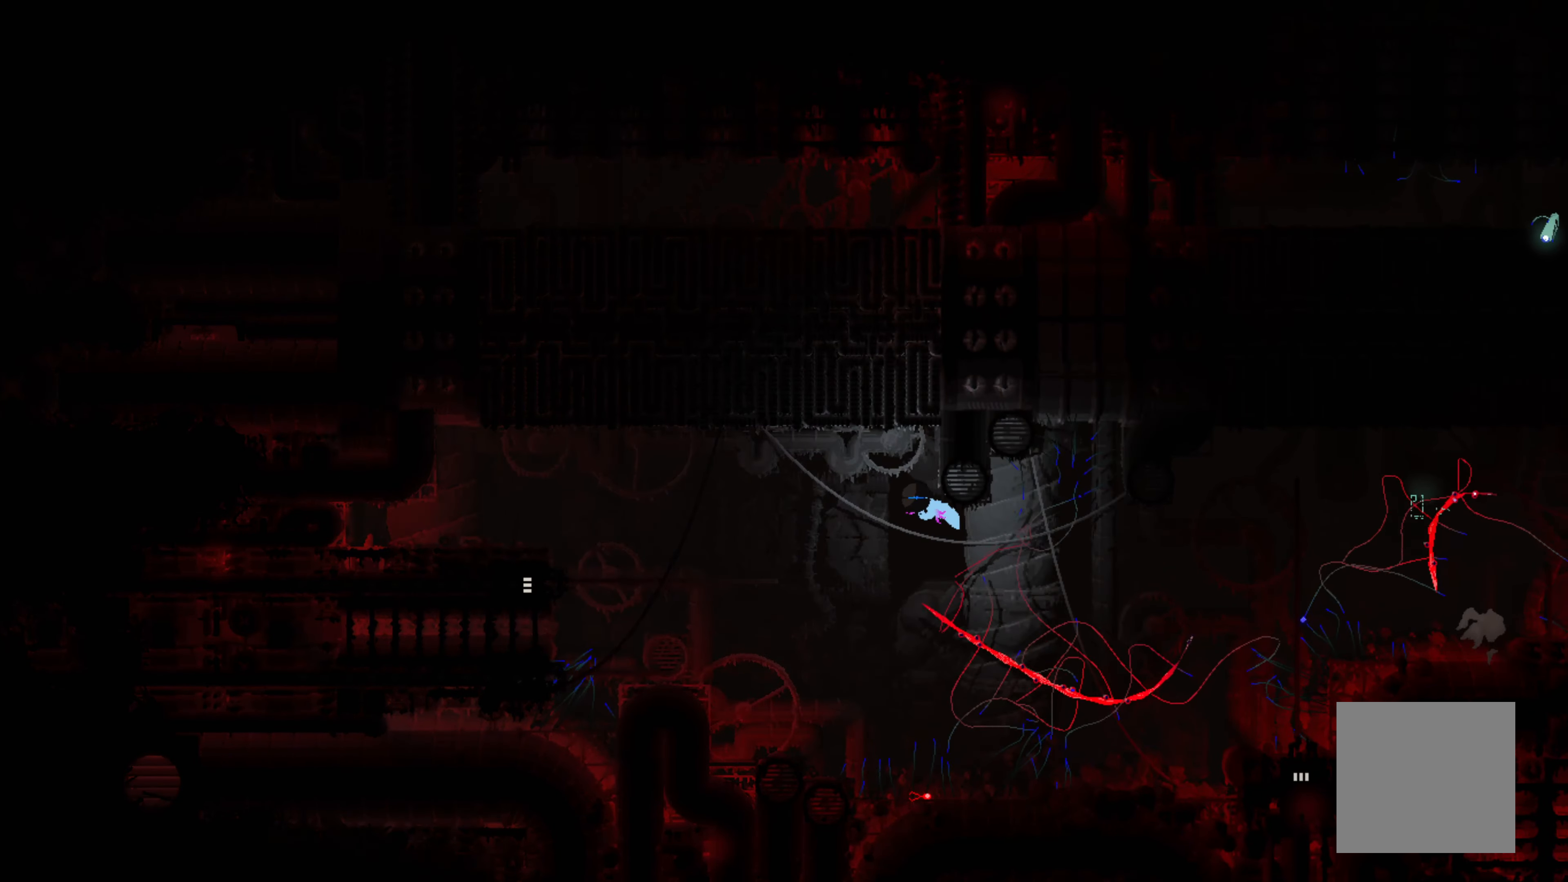
{"buttons": [], "left_stick": "center", "events": [[167, "left_stick", "center"]]}
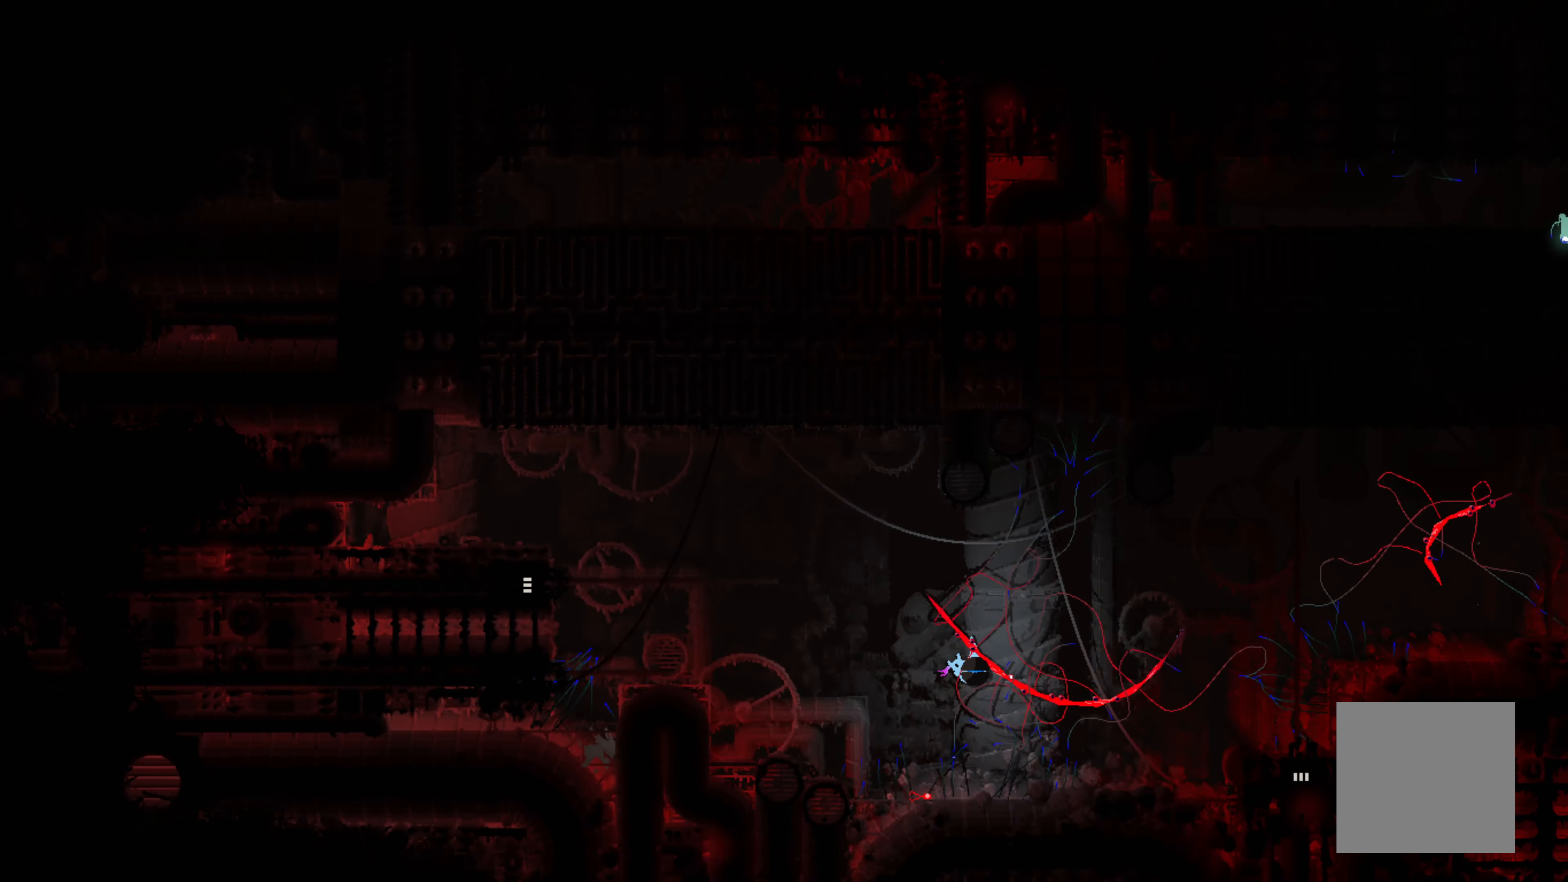
{"buttons": [], "left_stick": "up-right", "events": [[17, "left_stick", "up-right"]]}
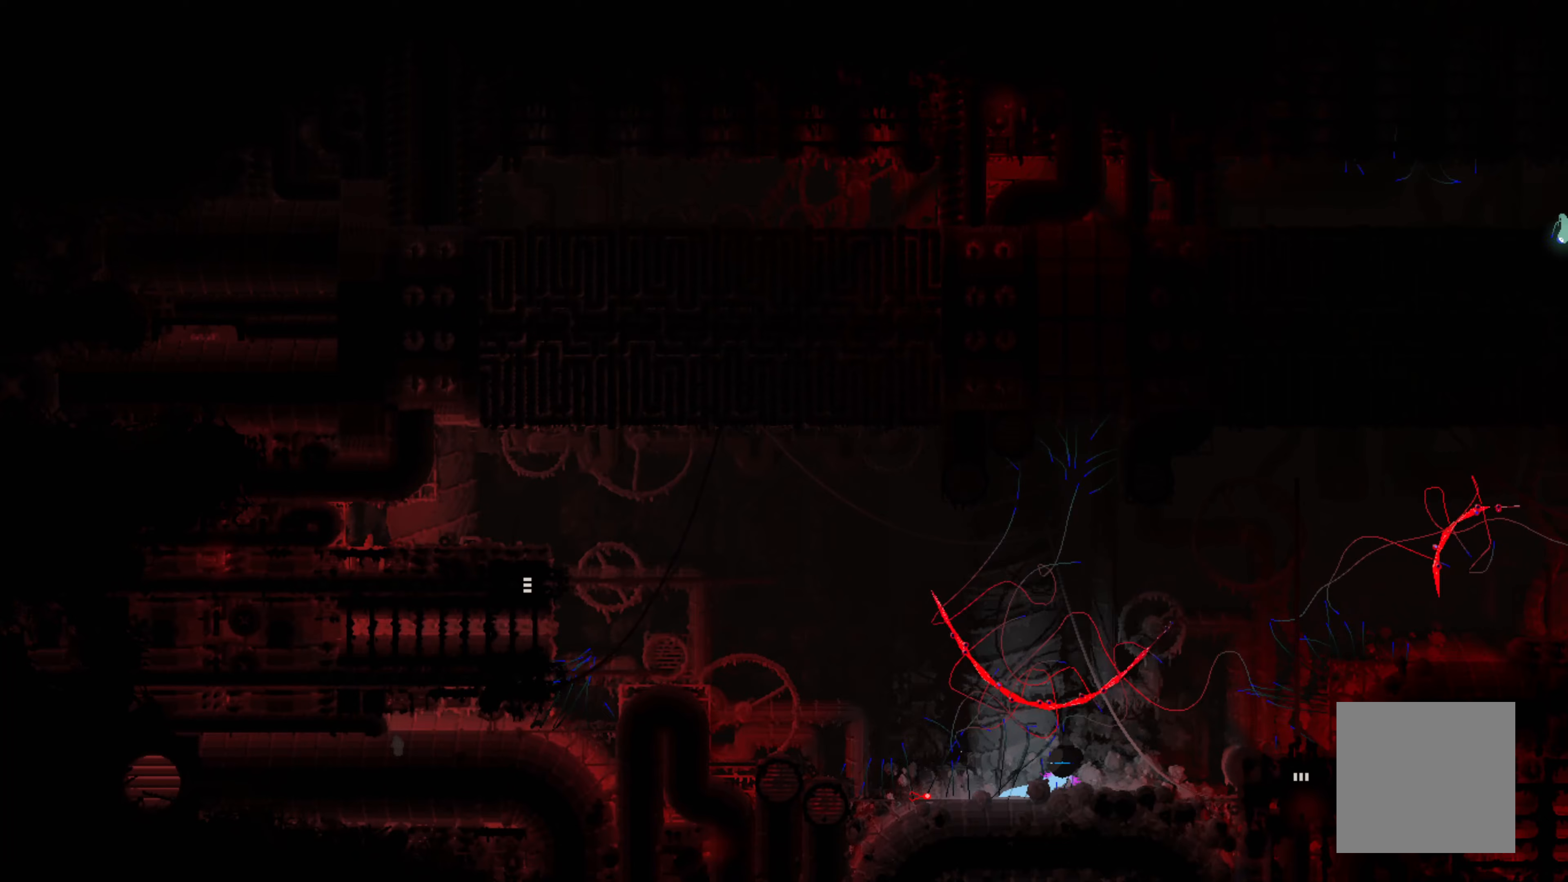
{"buttons": ["A"], "left_stick": "up-right", "events": [[200, "A", "down"]]}
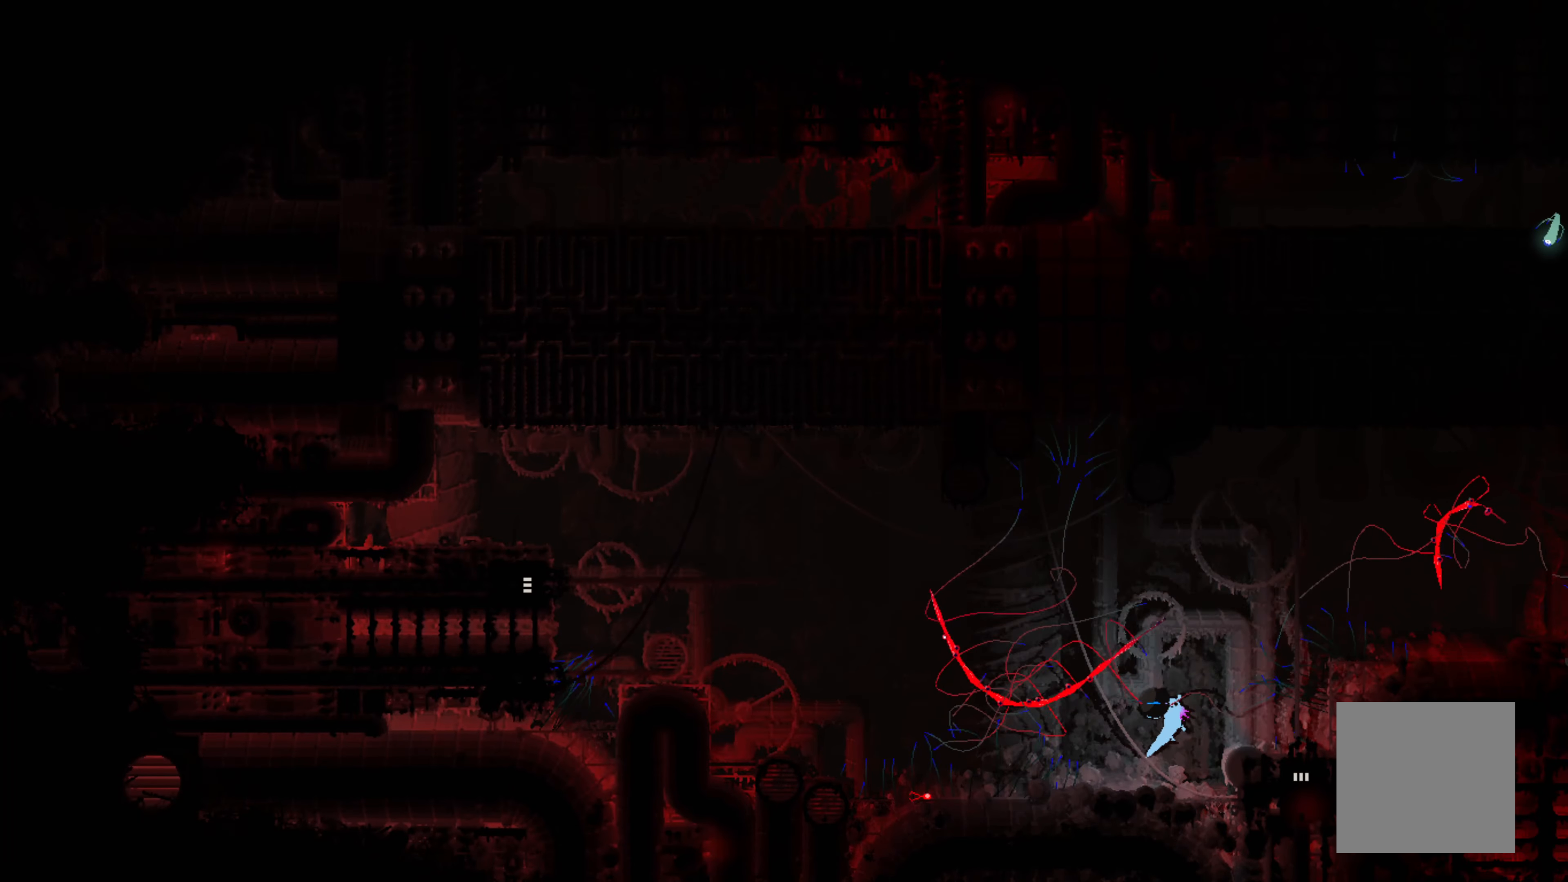
{"buttons": [], "left_stick": "up-right", "events": [[134, "A", "up"]]}
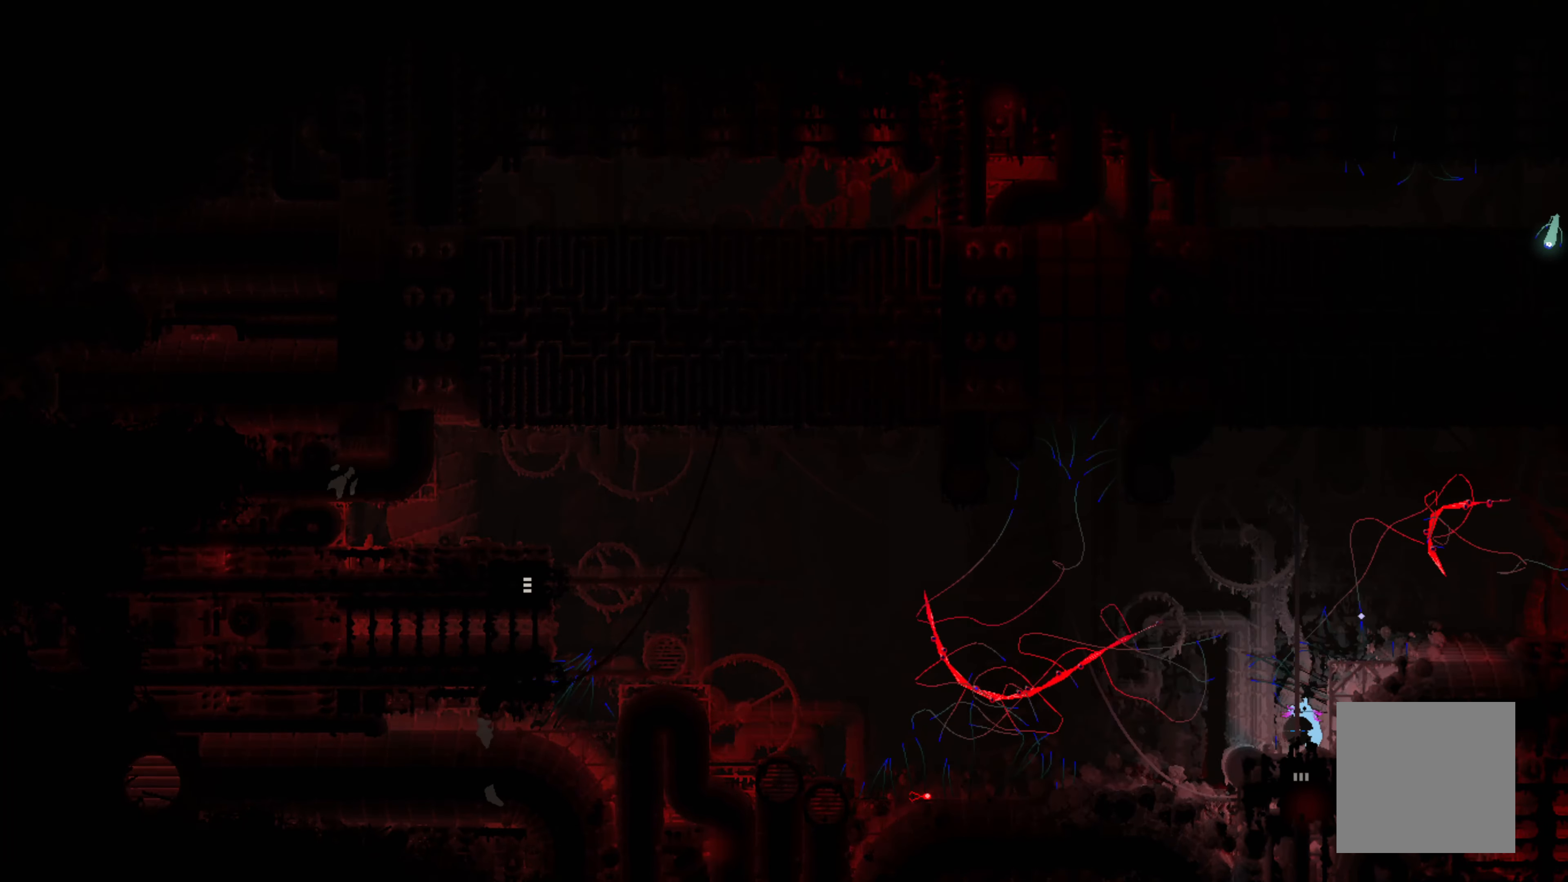
{"buttons": ["A"], "left_stick": "right", "events": [[17, "left_stick", "center"], [267, "A", "down"], [367, "left_stick", "right"]]}
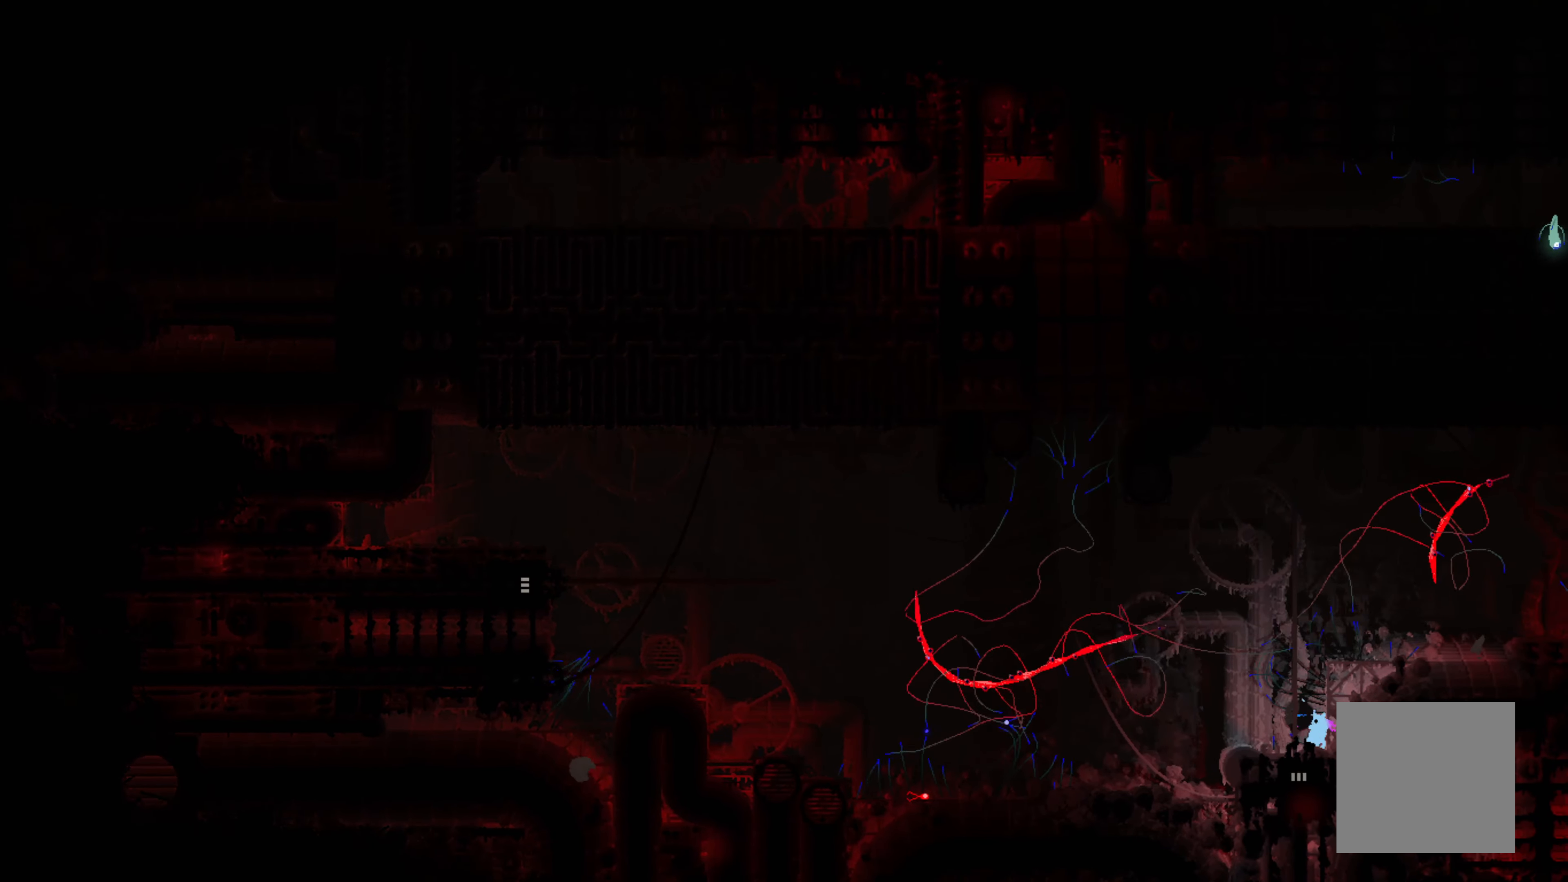
{"buttons": [], "left_stick": "right", "events": [[134, "A", "up"], [200, "A", "down"], [434, "A", "up"]]}
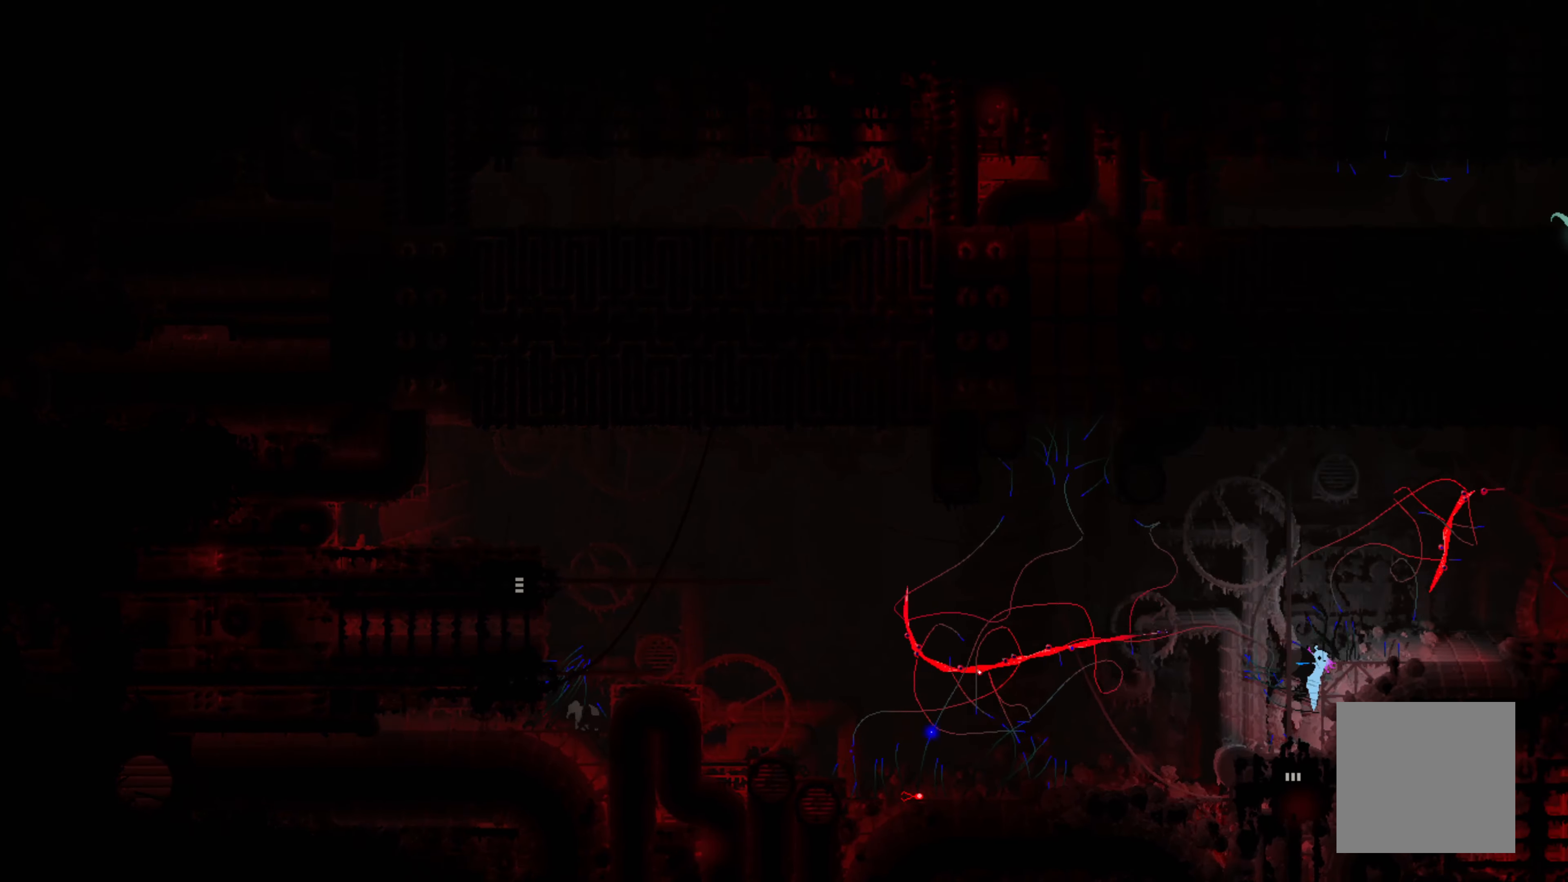
{"buttons": [], "left_stick": "right", "events": []}
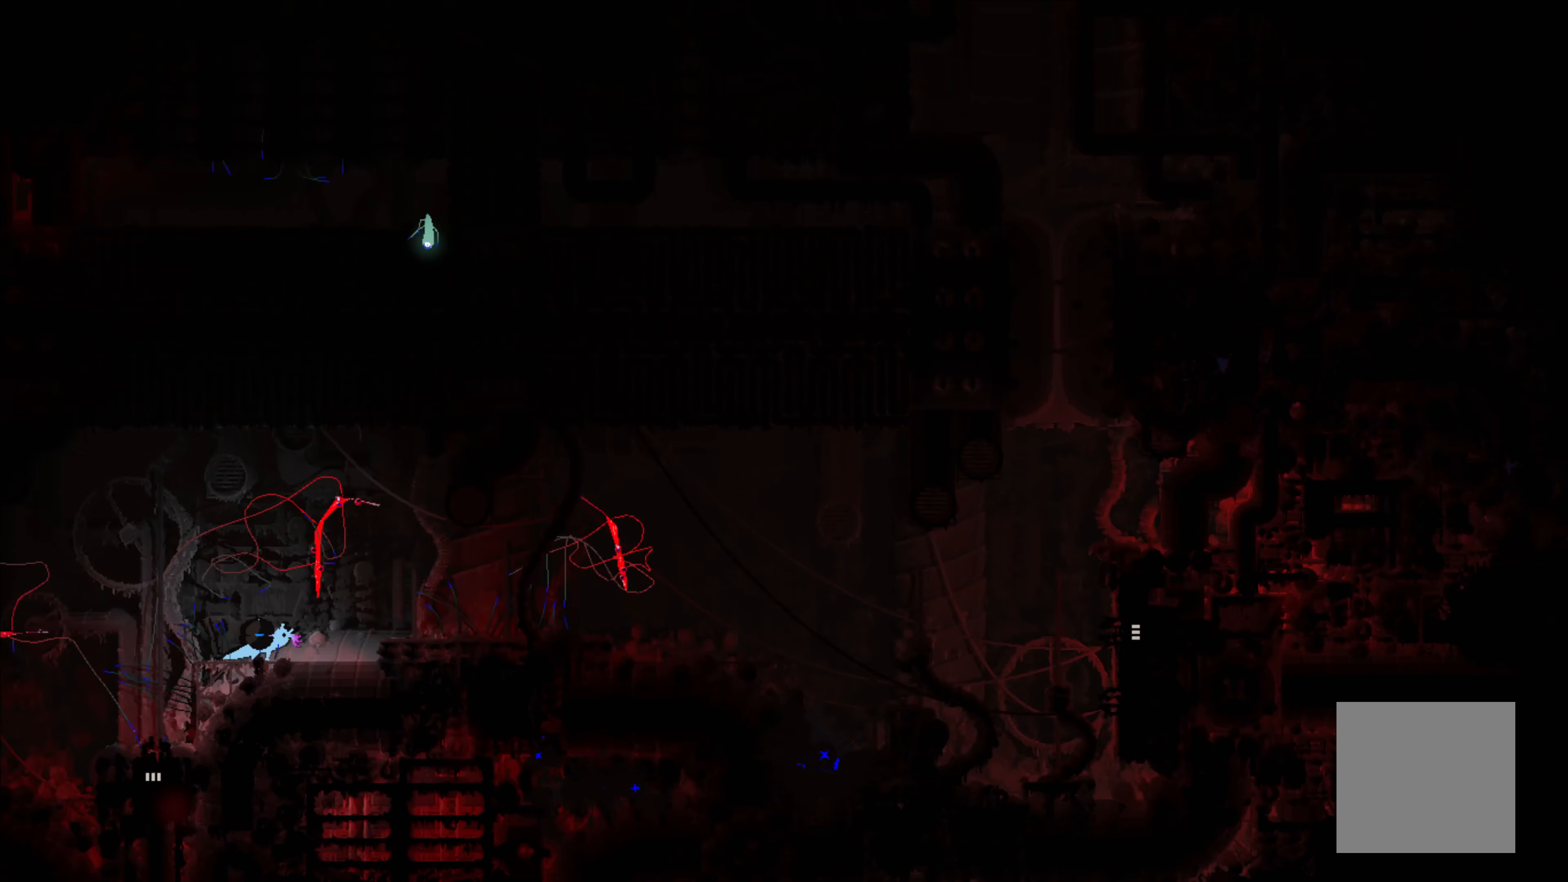
{"buttons": [], "left_stick": "center", "events": [[67, "left_stick", "center"]]}
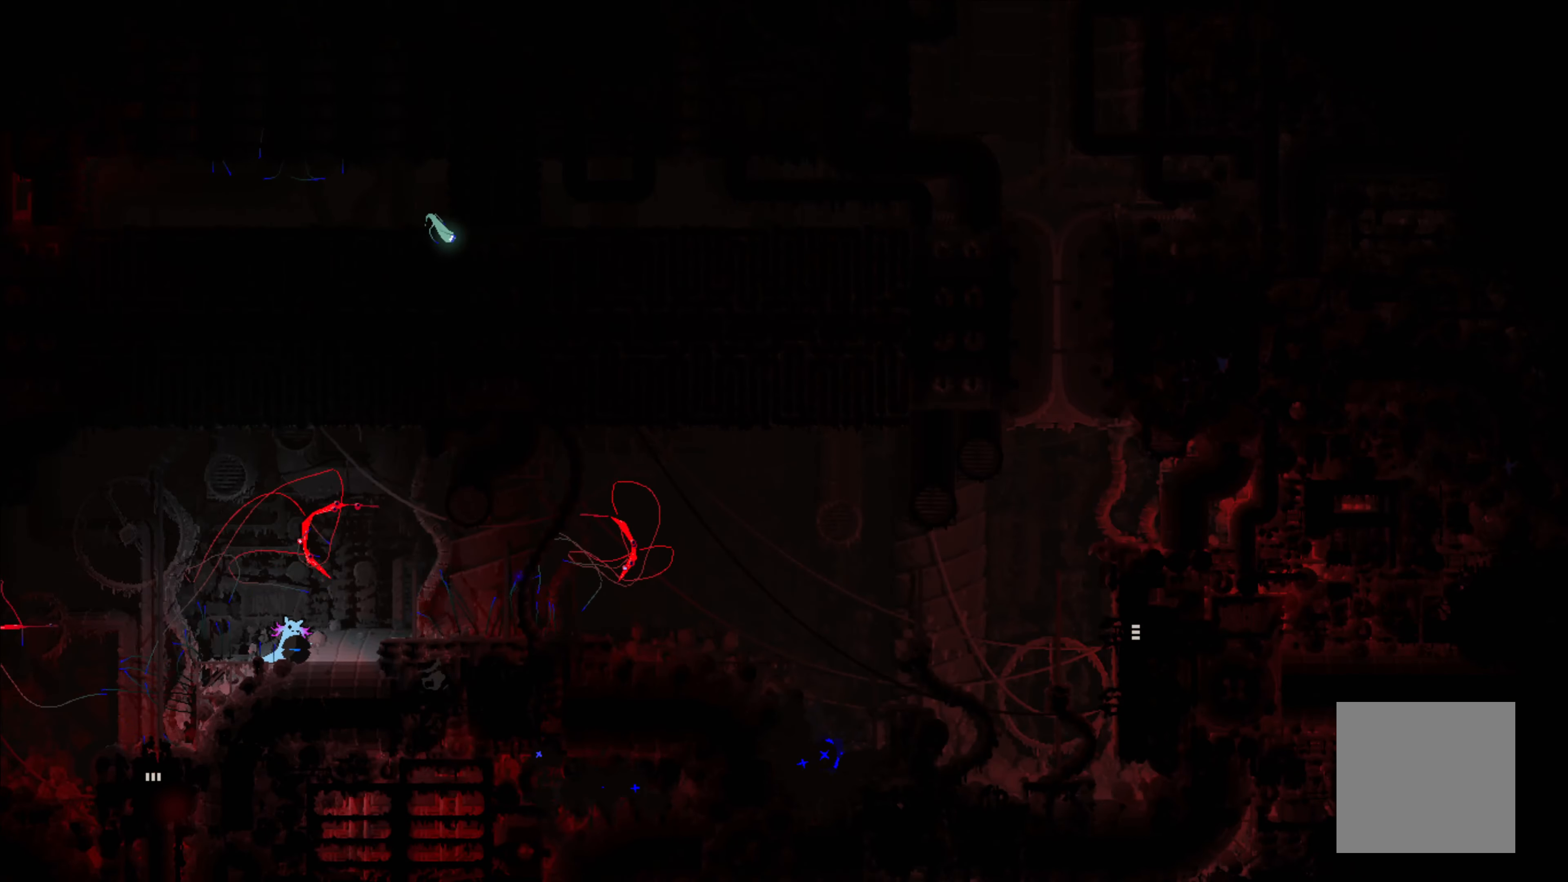
{"buttons": [], "left_stick": "center", "events": [[150, "left_stick", "right"], [234, "A", "down"], [334, "A", "up"], [484, "left_stick", "center"]]}
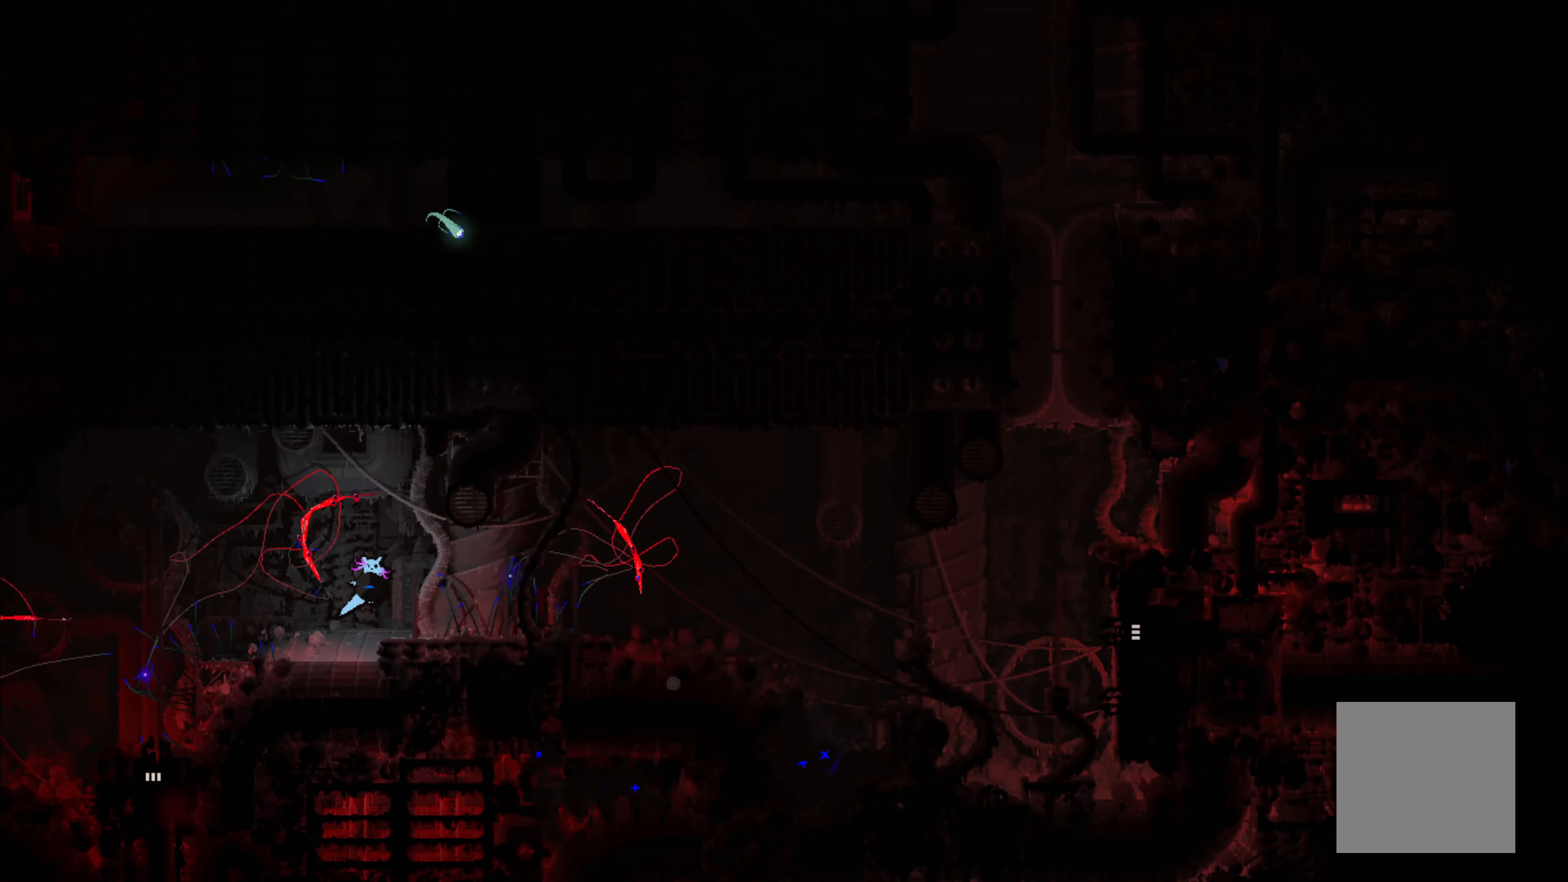
{"buttons": [], "left_stick": "center", "events": []}
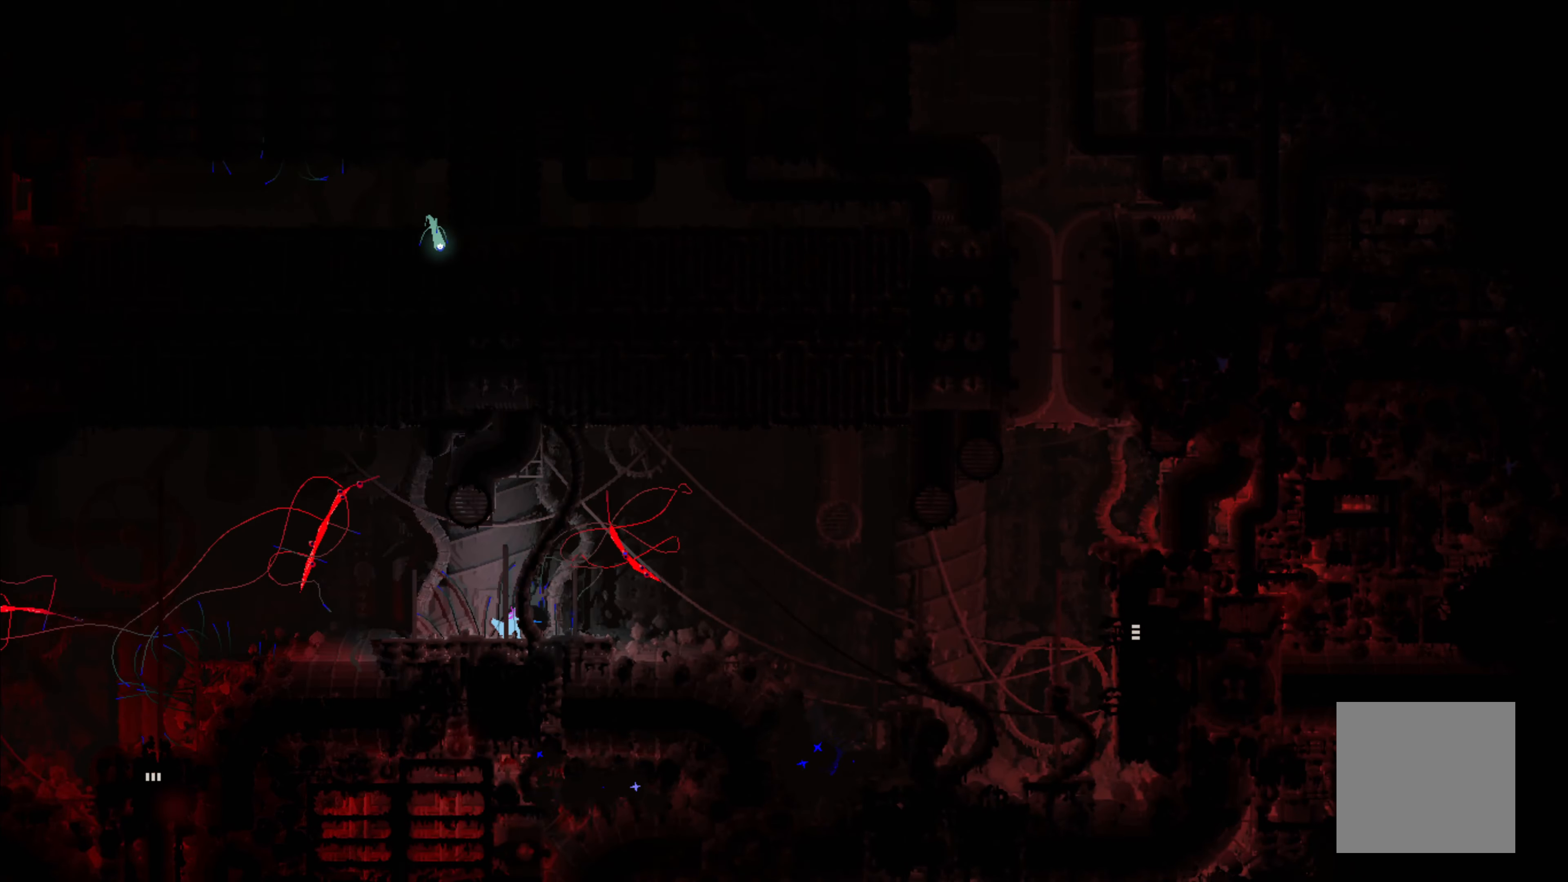
{"buttons": [], "left_stick": "center", "events": []}
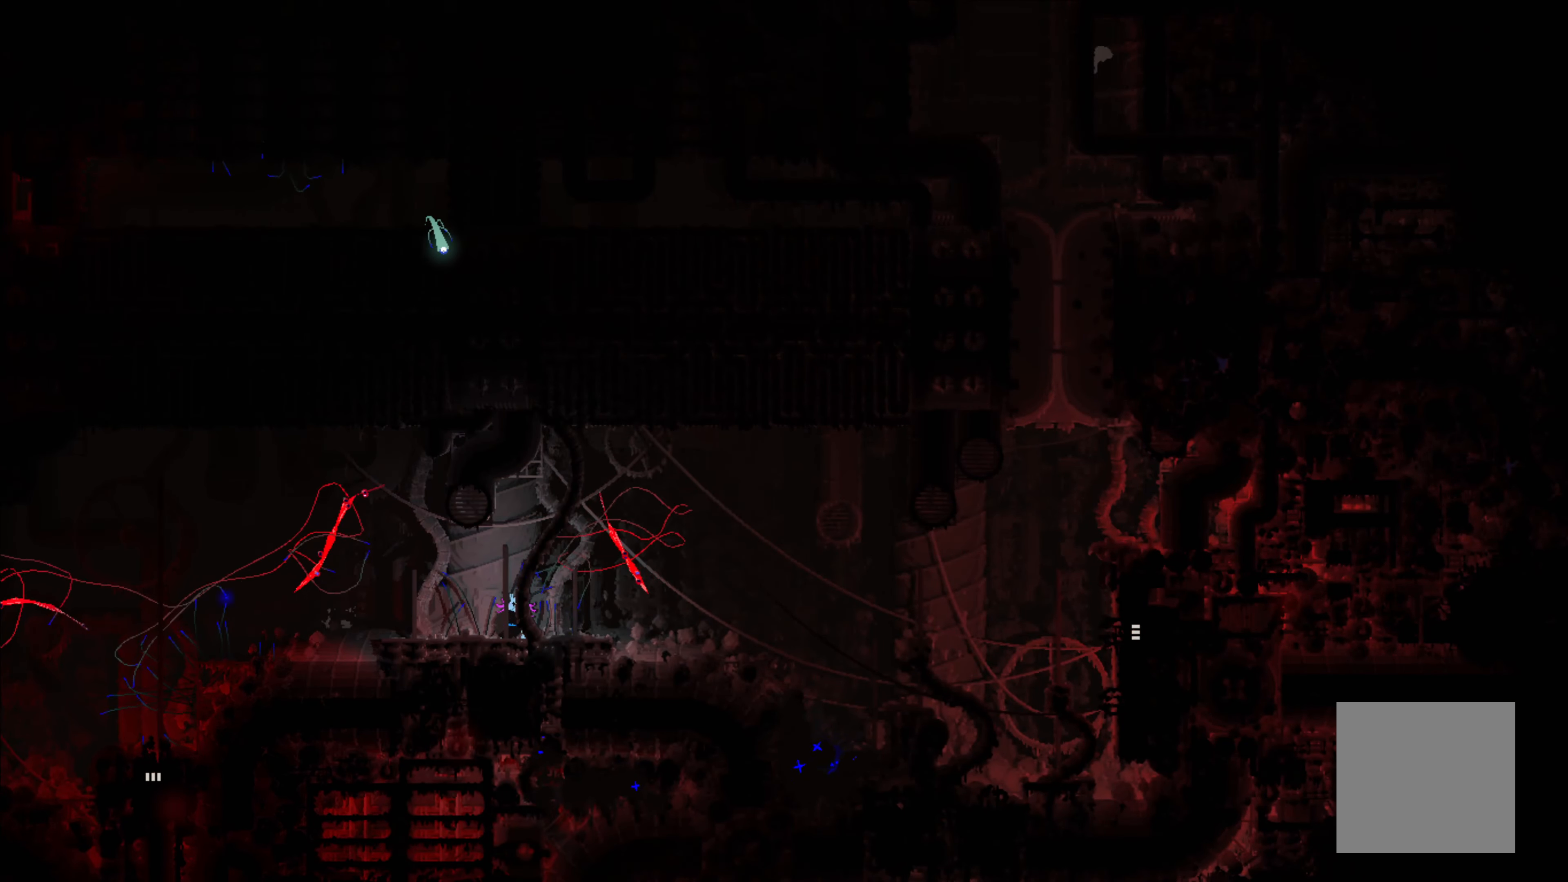
{"buttons": [], "left_stick": "right", "events": [[267, "left_stick", "right"]]}
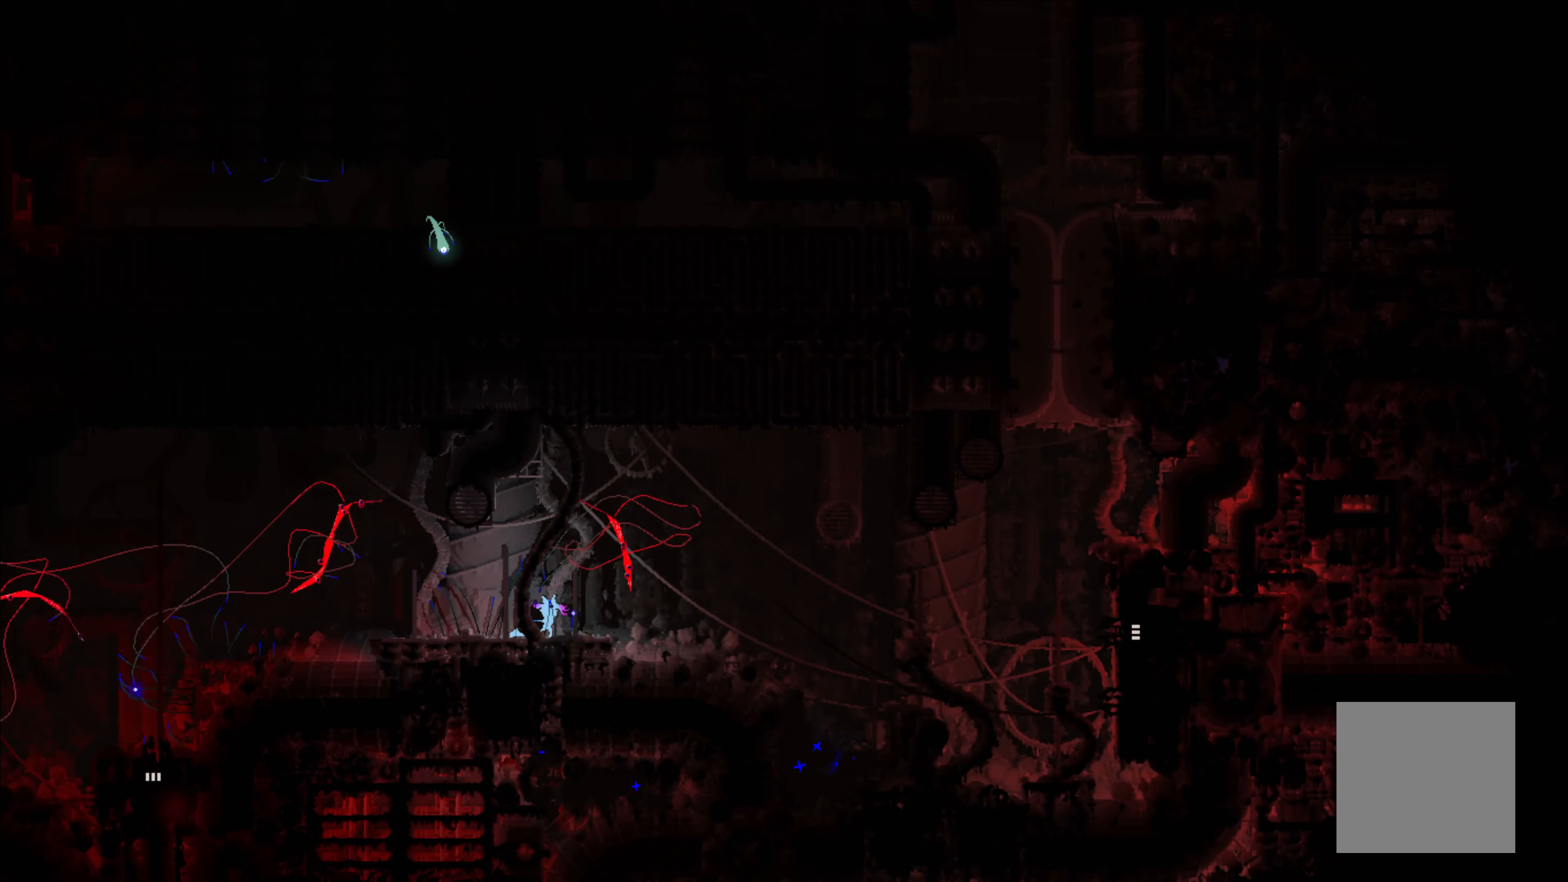
{"buttons": [], "left_stick": "center", "events": [[216, "left_stick", "center"]]}
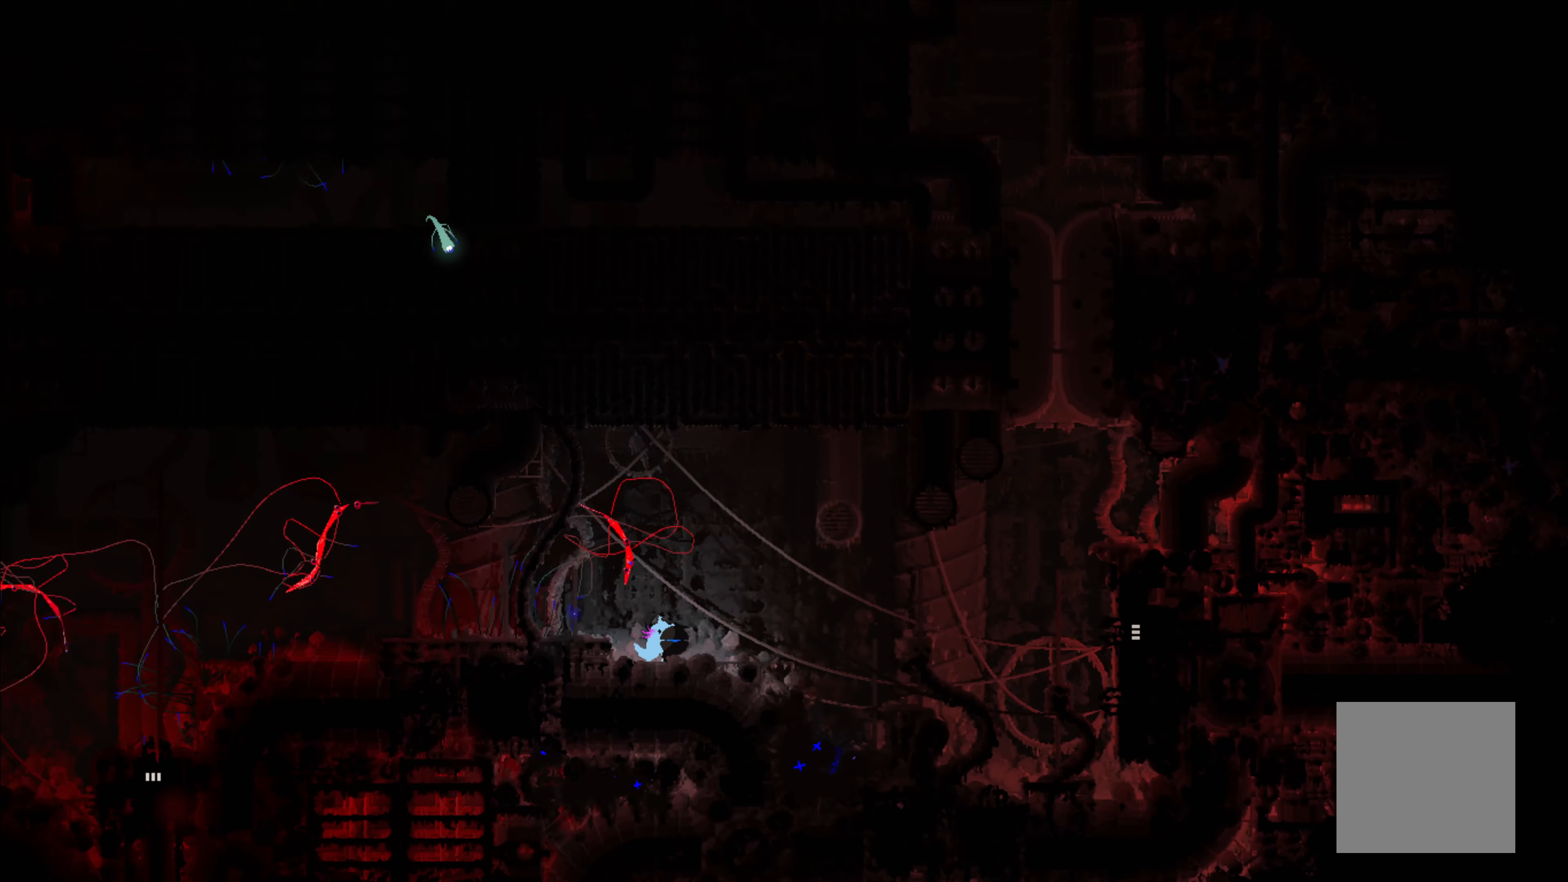
{"buttons": [], "left_stick": "center", "events": []}
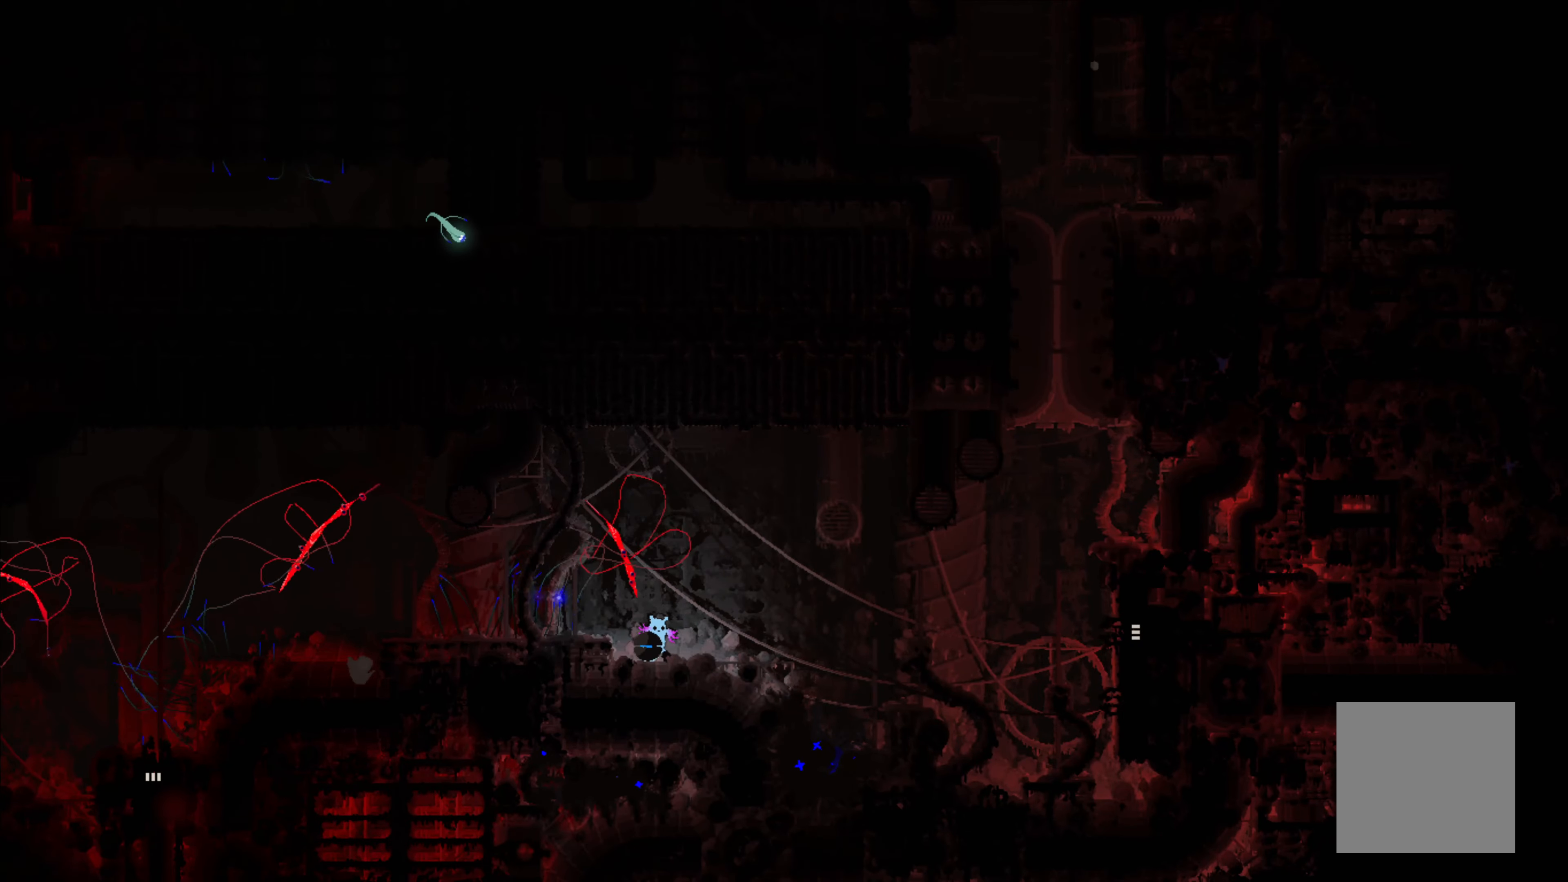
{"buttons": [], "left_stick": "center", "events": []}
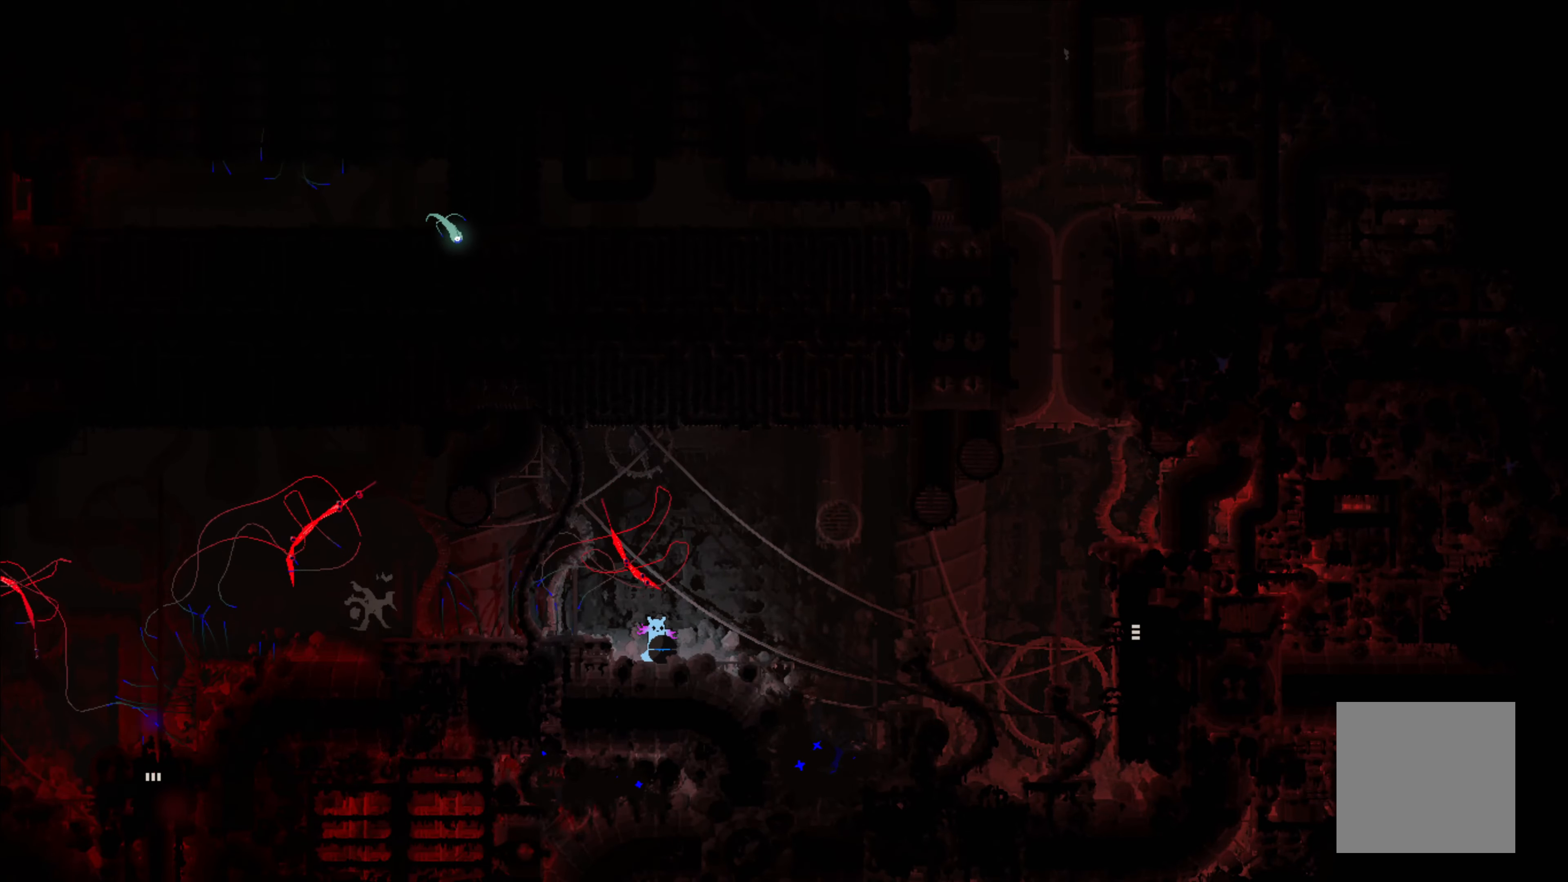
{"buttons": [], "left_stick": "center", "events": []}
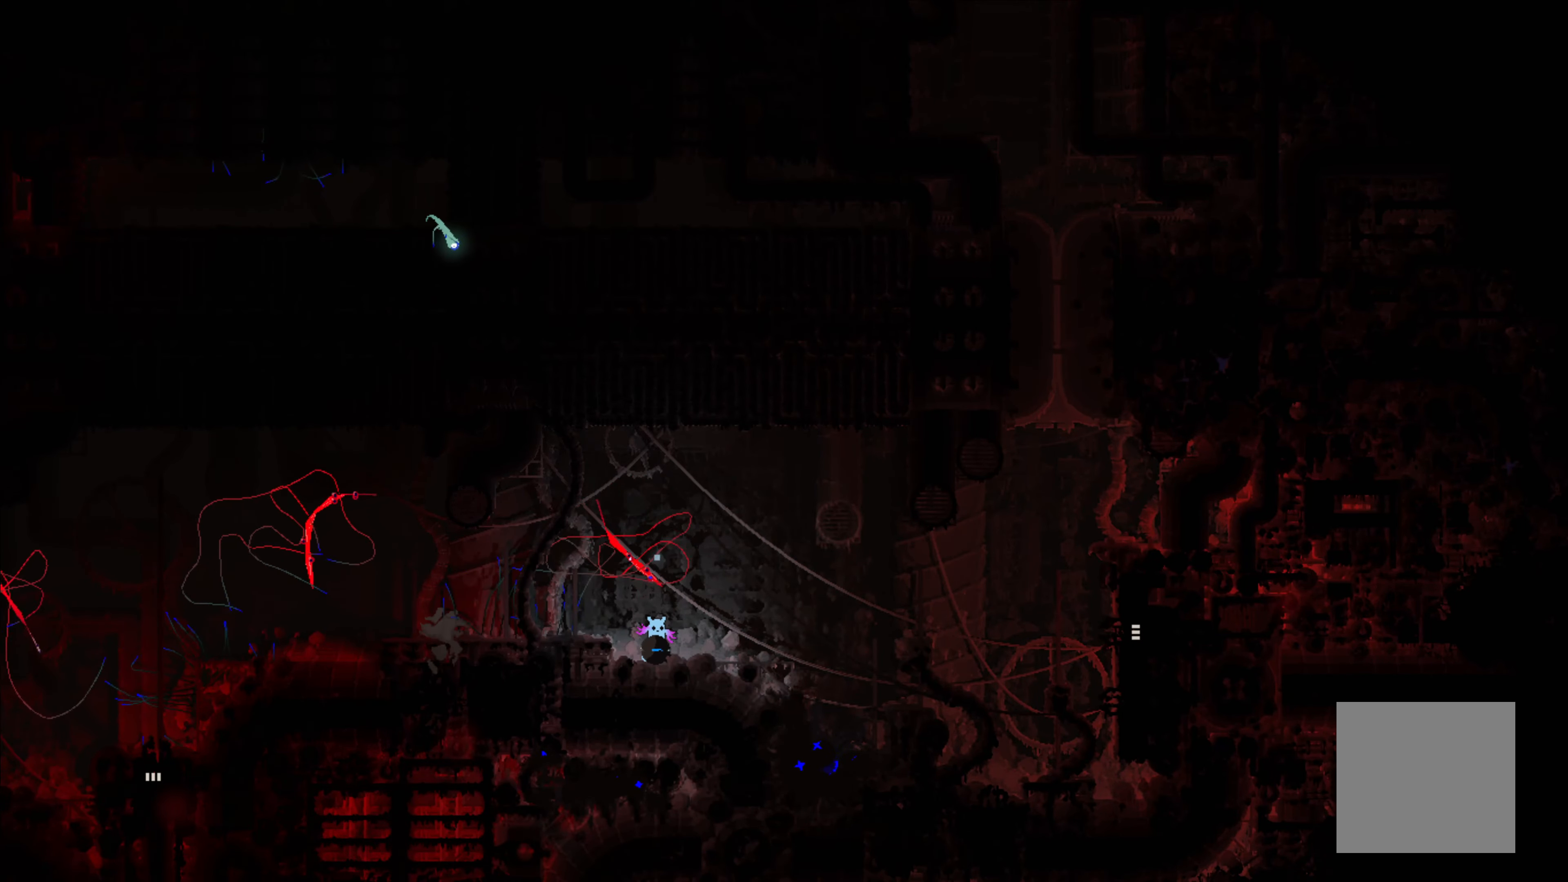
{"buttons": ["R1"], "left_stick": "center", "events": [[500, "R1", "down"]]}
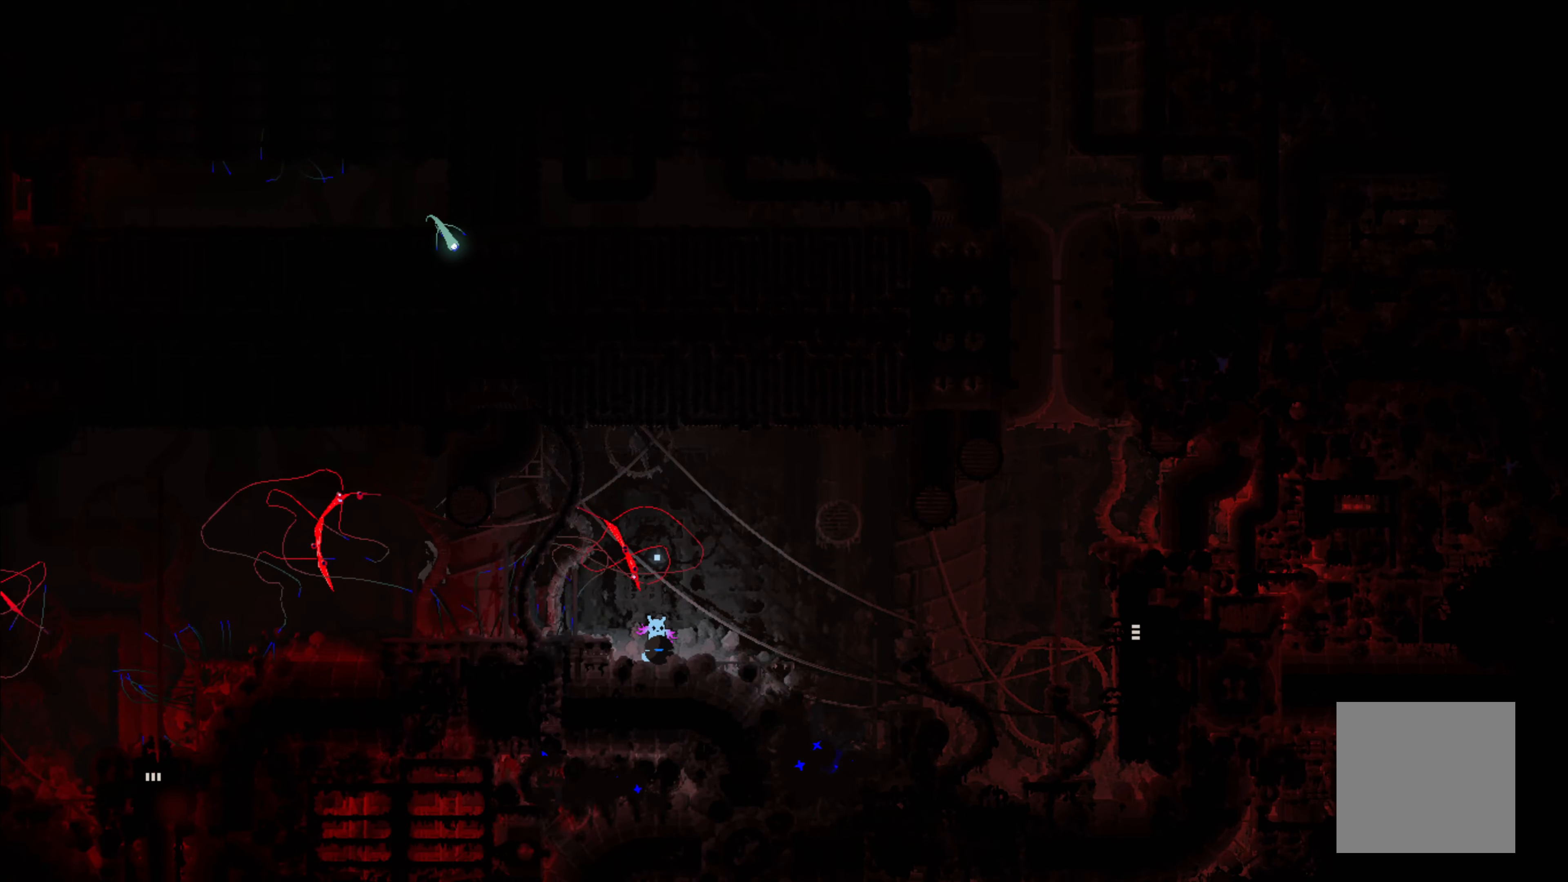
{"buttons": ["R1"], "left_stick": "center", "events": []}
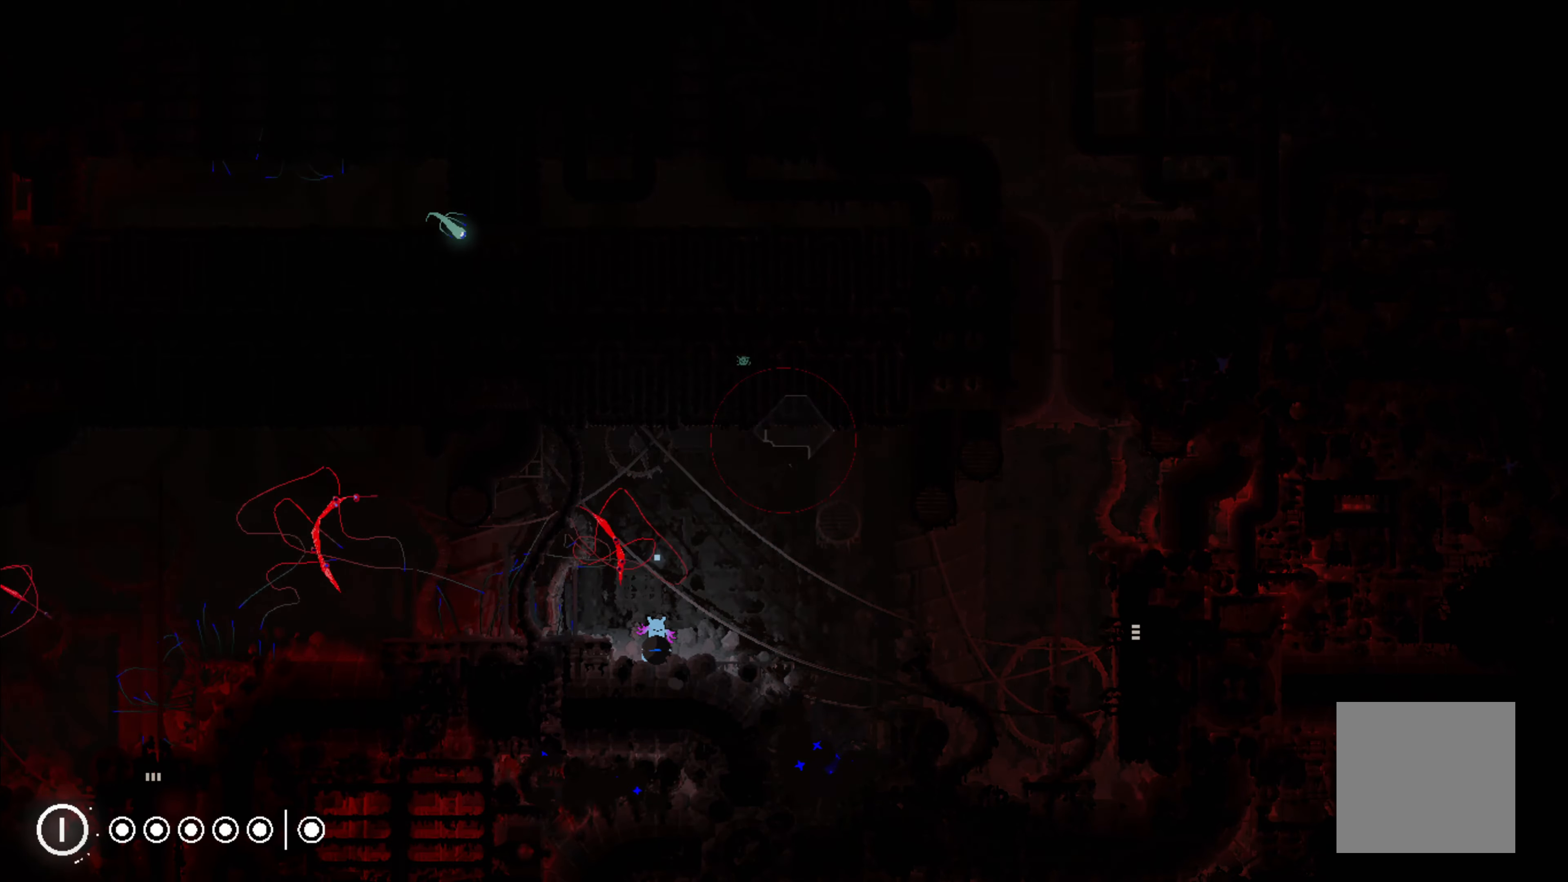
{"buttons": ["R1"], "left_stick": "center", "events": []}
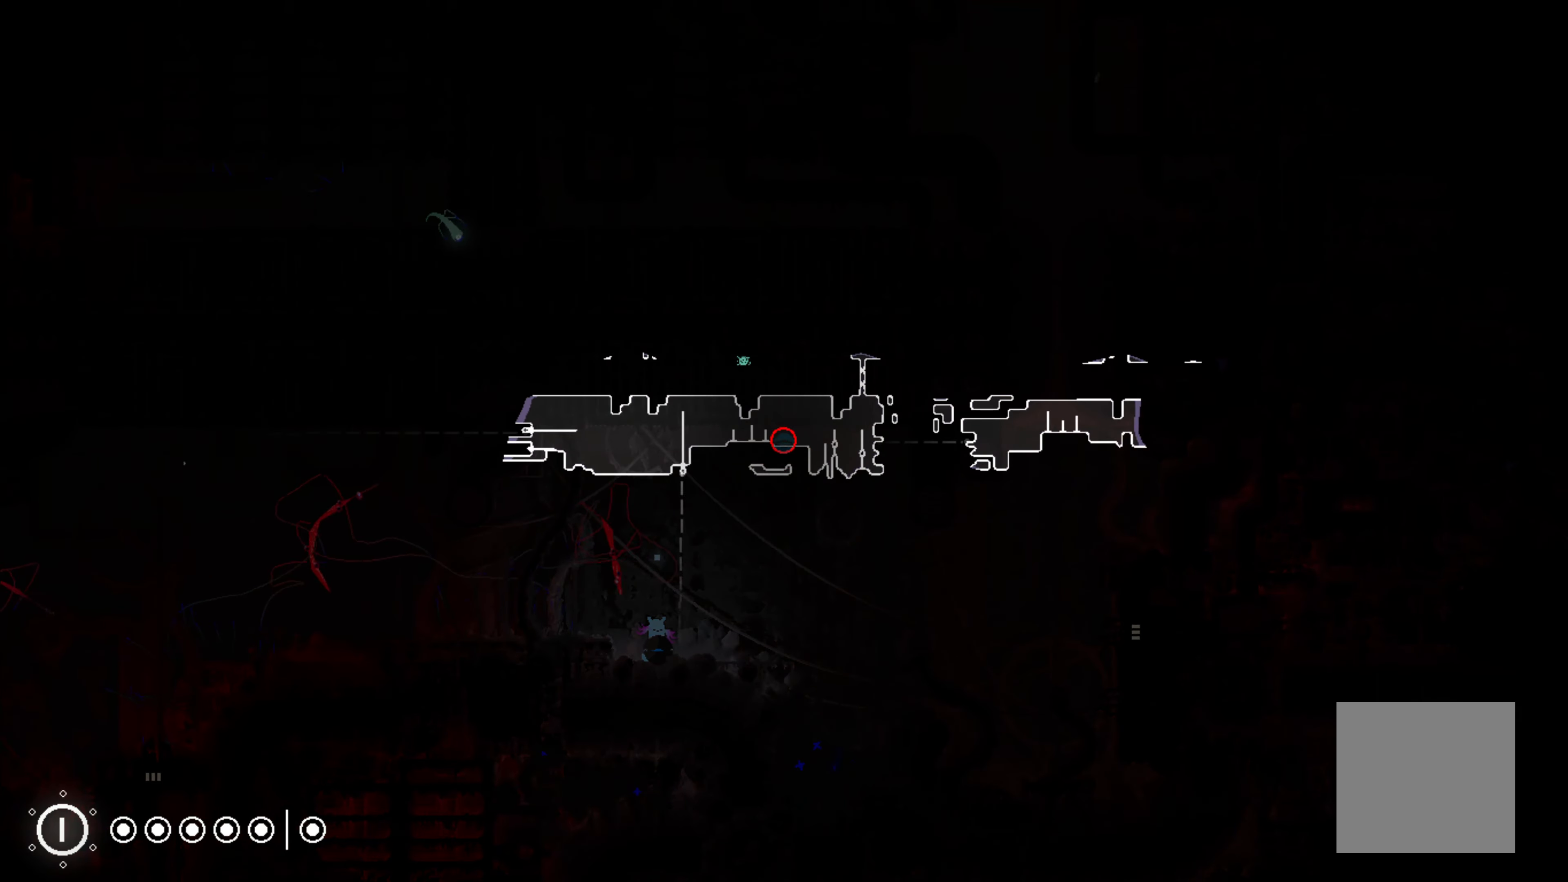
{"buttons": [], "left_stick": "center", "events": [[250, "R1", "up"]]}